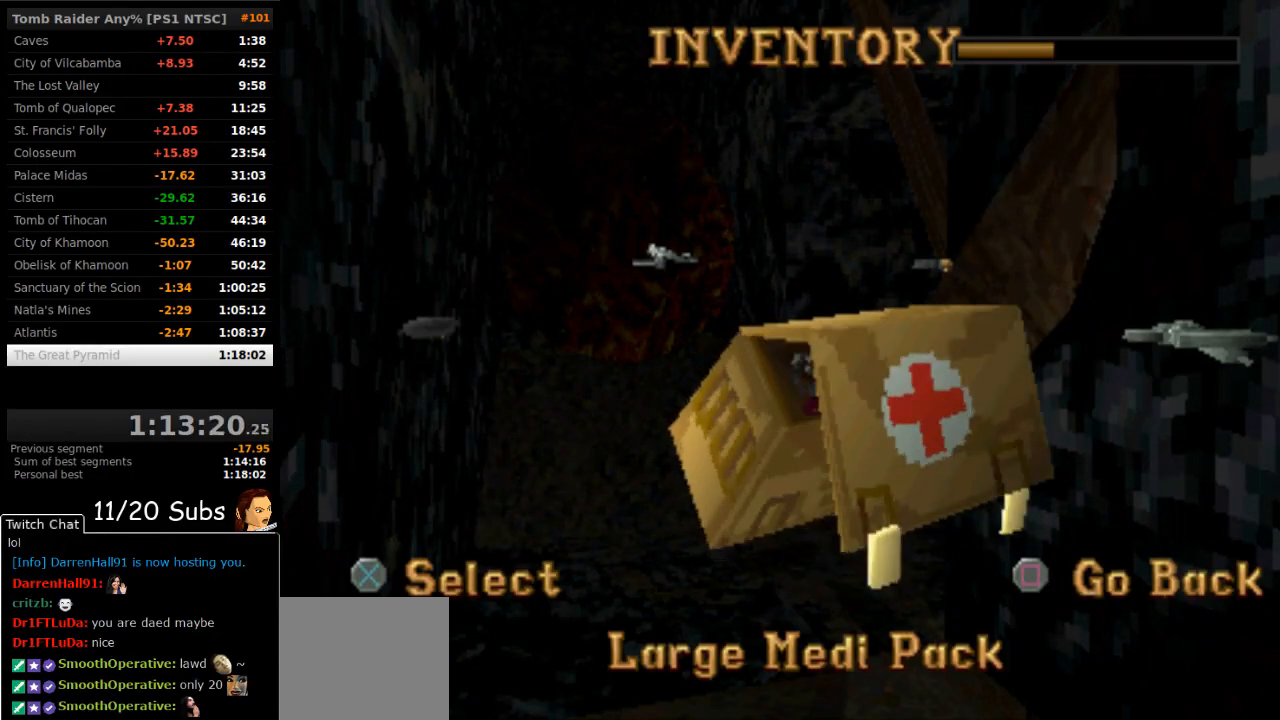
Gameplay with a controller (PlayStation layout); each line is a JSON object with the inputs held at the frame after it. "events" lists button and stick changes between this image and that frame as [ms after this image, input, new state], when the widget could be followed in between. Not read: L3 R3 left_stick.
{"buttons": [], "right_stick": "center", "events": []}
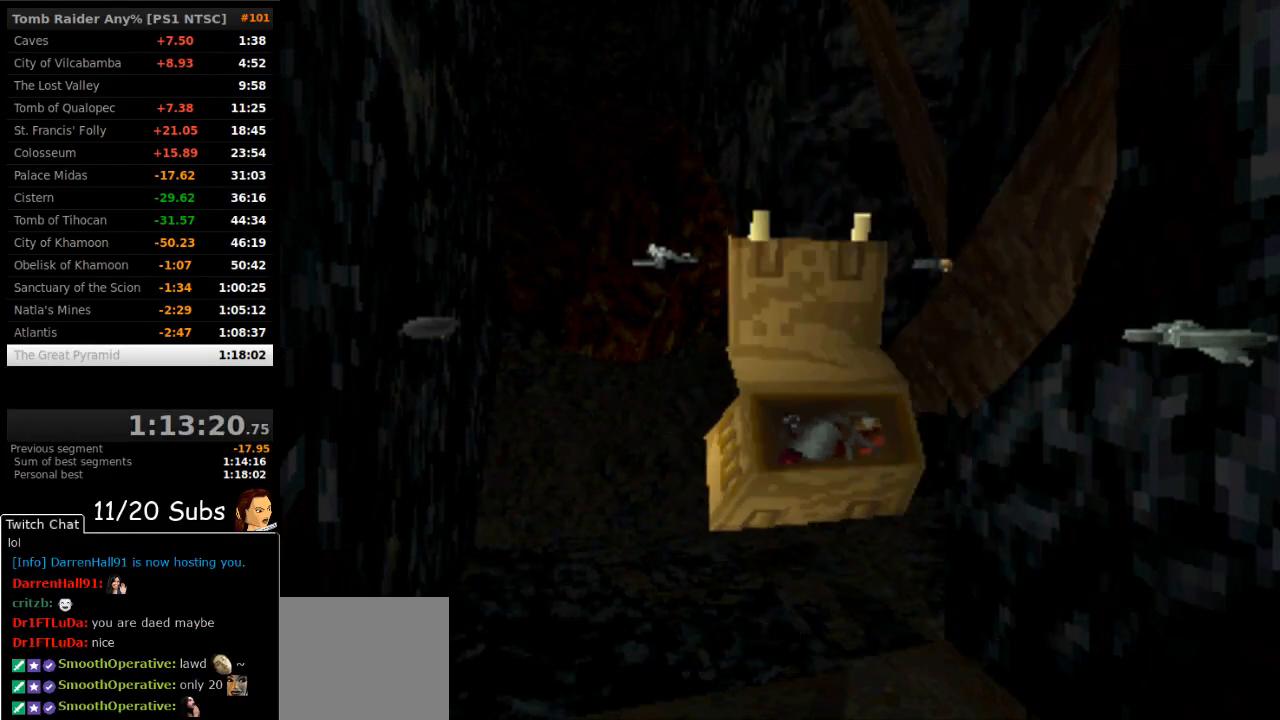
{"buttons": ["DPAD_DOWN"], "right_stick": "center", "events": [[150, "DPAD_DOWN", "down"]]}
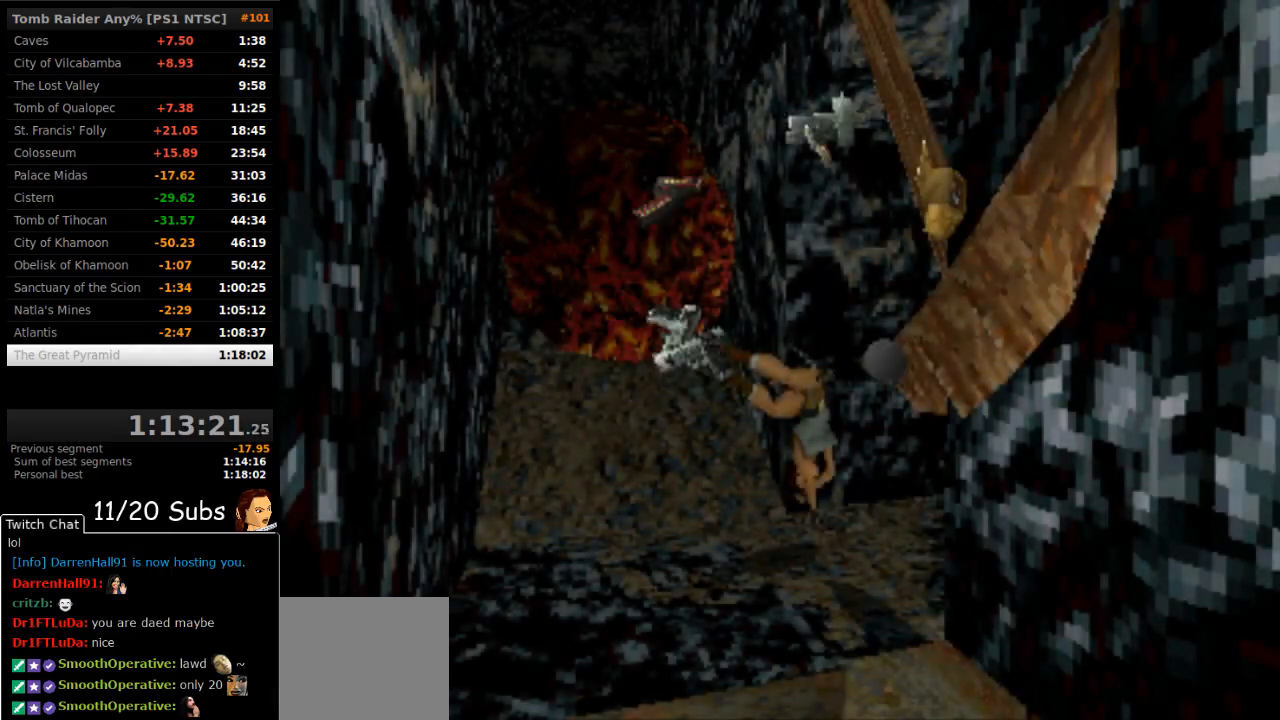
{"buttons": ["DPAD_DOWN"], "right_stick": "center", "events": []}
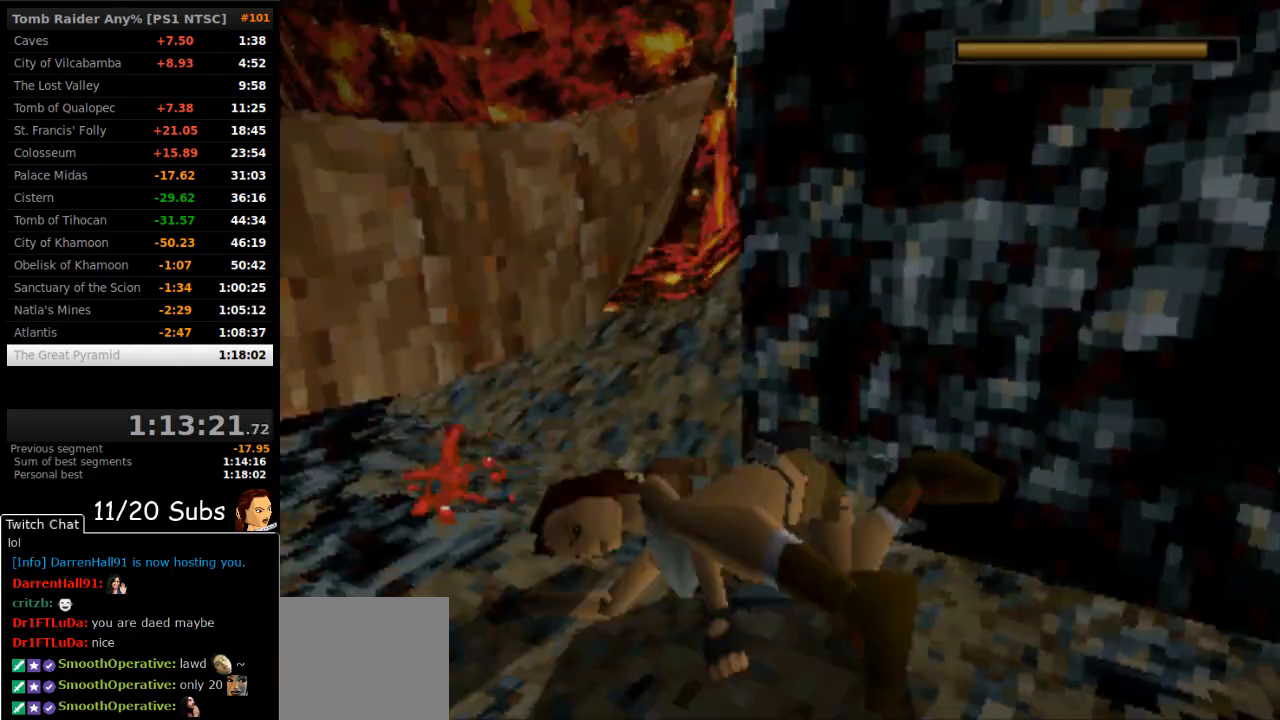
{"buttons": ["DPAD_DOWN"], "right_stick": "center", "events": []}
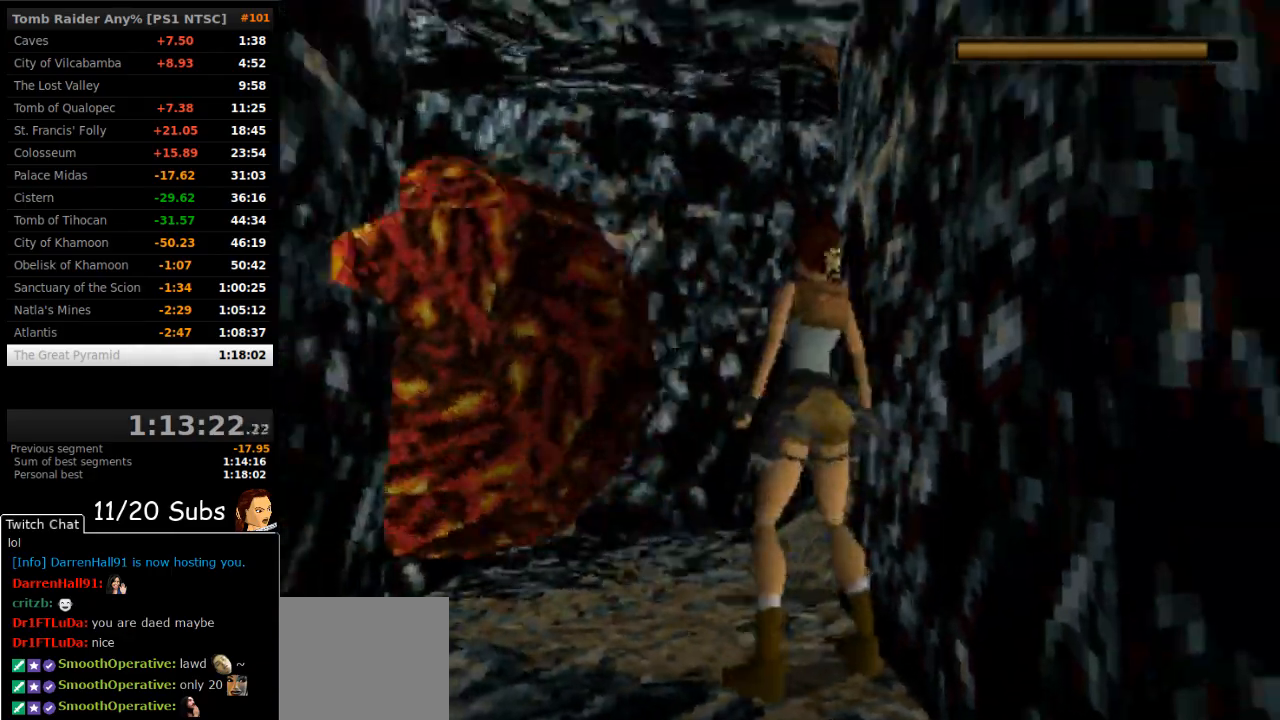
{"buttons": ["DPAD_RIGHT"], "right_stick": "center", "events": [[33, "DPAD_RIGHT", "down"], [433, "DPAD_DOWN", "up"]]}
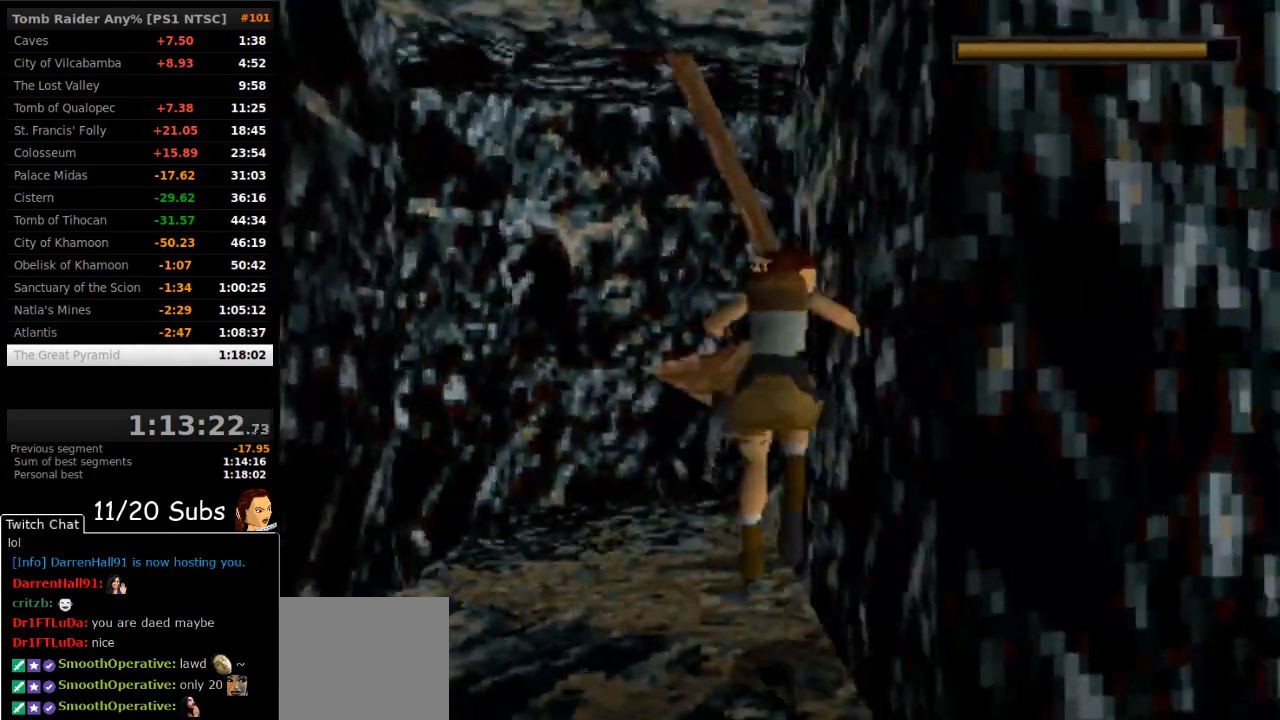
{"buttons": ["DPAD_UP", "DPAD_RIGHT"], "right_stick": "center", "events": [[83, "DPAD_UP", "down"]]}
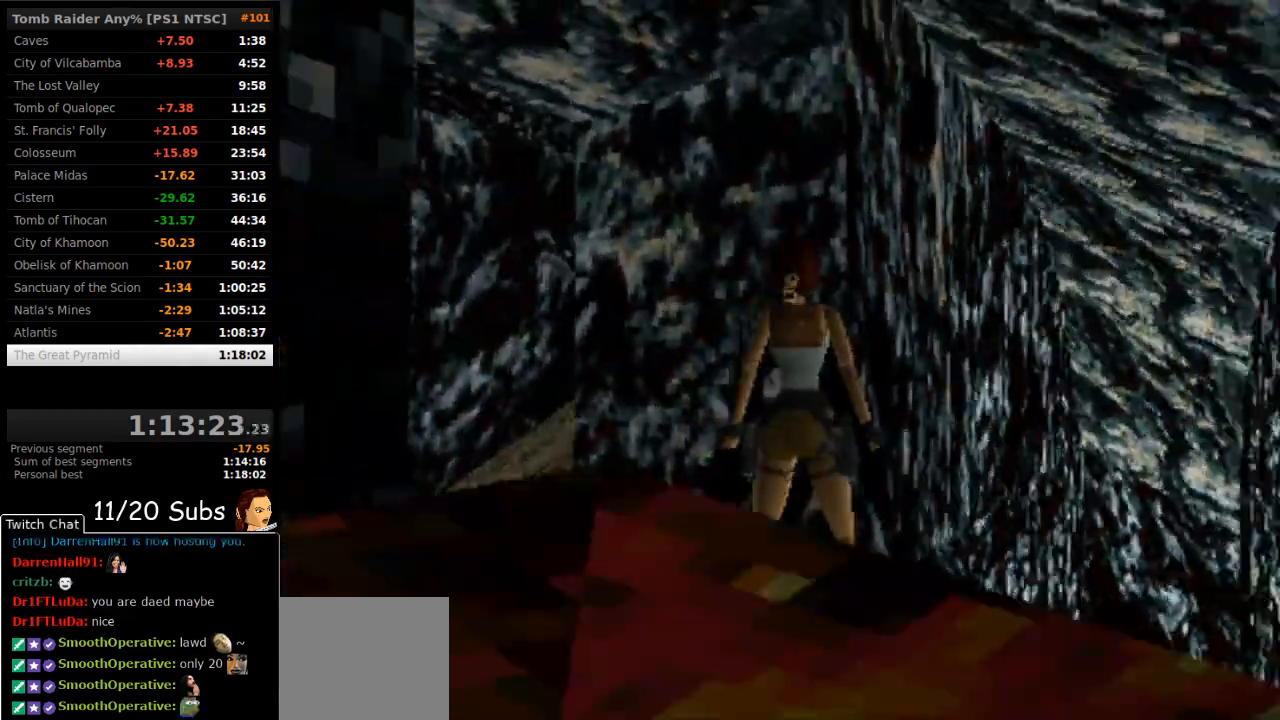
{"buttons": ["SQUARE", "DPAD_UP", "DPAD_LEFT"], "right_stick": "center", "events": [[200, "DPAD_RIGHT", "up"], [383, "DPAD_LEFT", "down"], [433, "SQUARE", "down"]]}
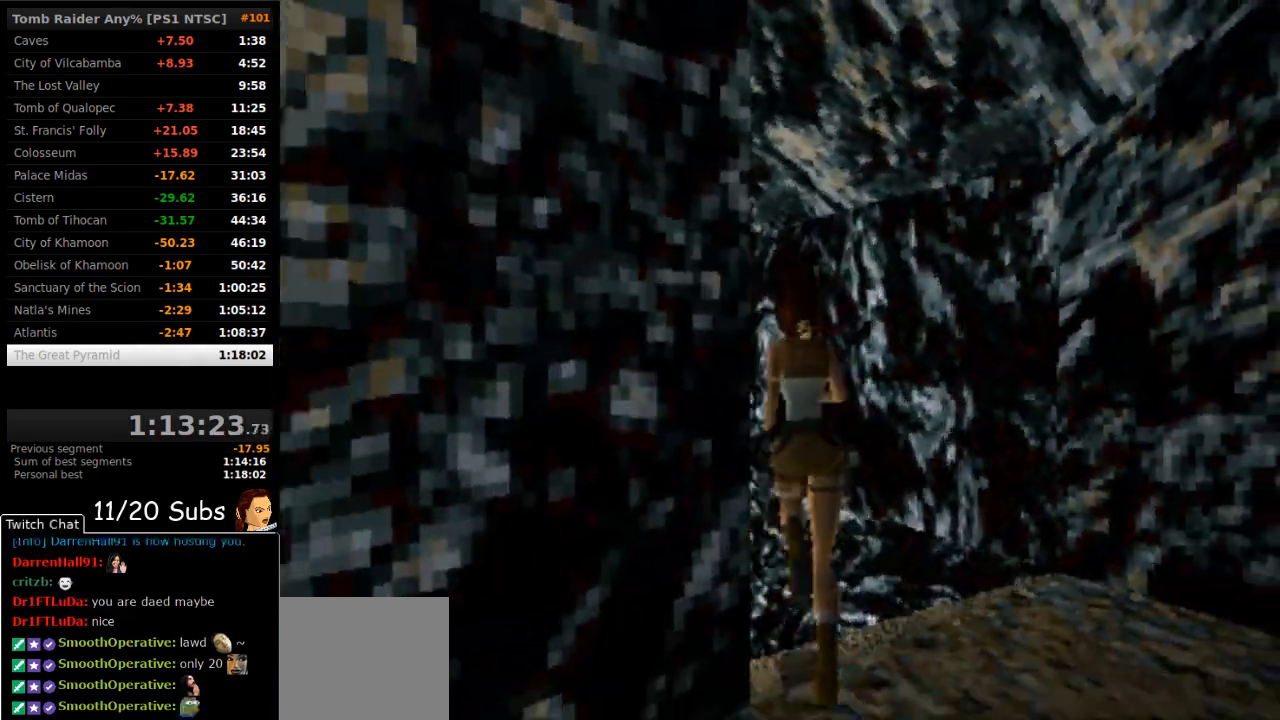
{"buttons": ["SQUARE", "DPAD_UP", "DPAD_LEFT"], "right_stick": "center", "events": [[150, "DPAD_LEFT", "up"], [400, "DPAD_LEFT", "down"]]}
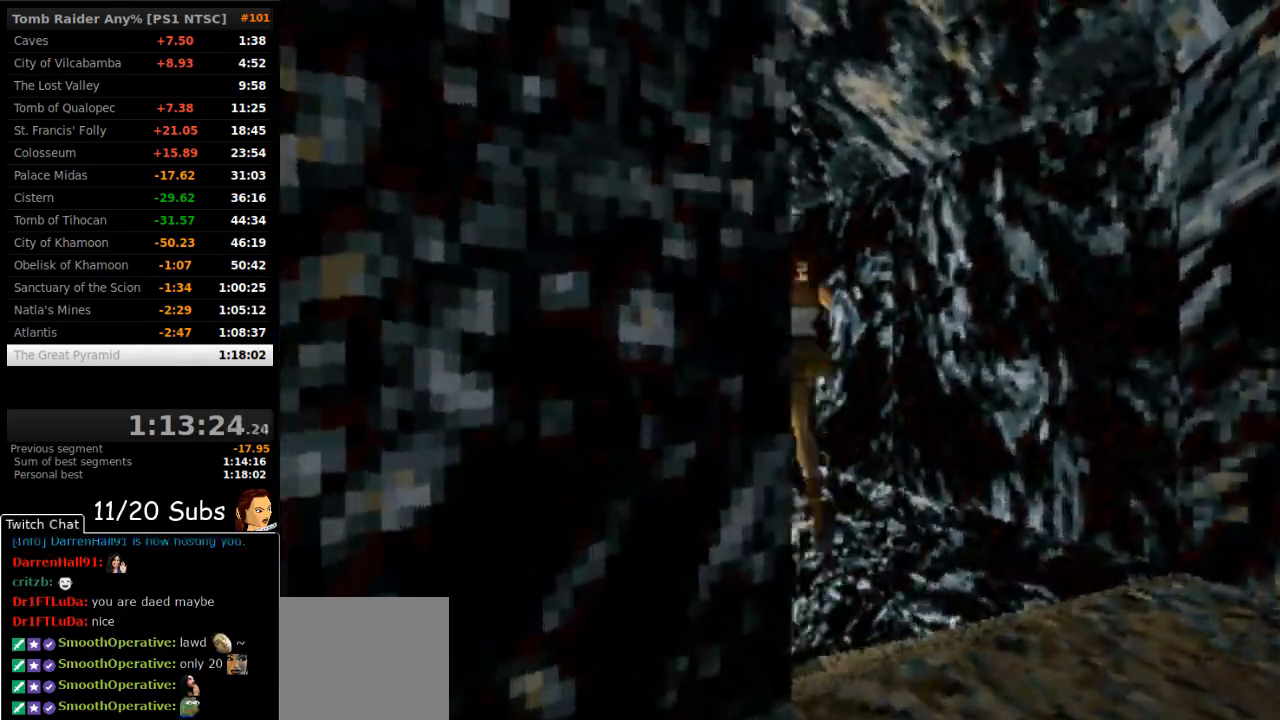
{"buttons": ["DPAD_UP"], "right_stick": "center", "events": [[117, "SQUARE", "up"], [233, "DPAD_LEFT", "up"], [317, "DPAD_RIGHT", "down"], [367, "DPAD_RIGHT", "up"]]}
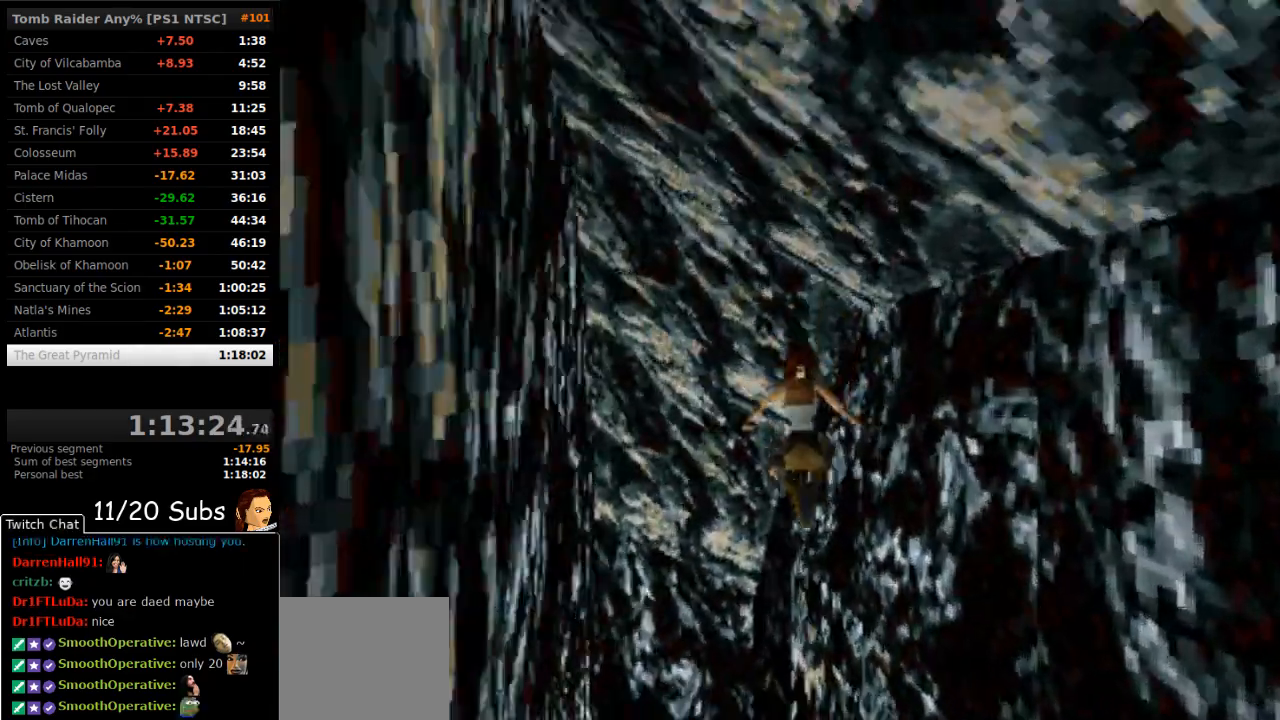
{"buttons": ["DPAD_UP", "DPAD_RIGHT"], "right_stick": "center", "events": [[100, "DPAD_RIGHT", "down"]]}
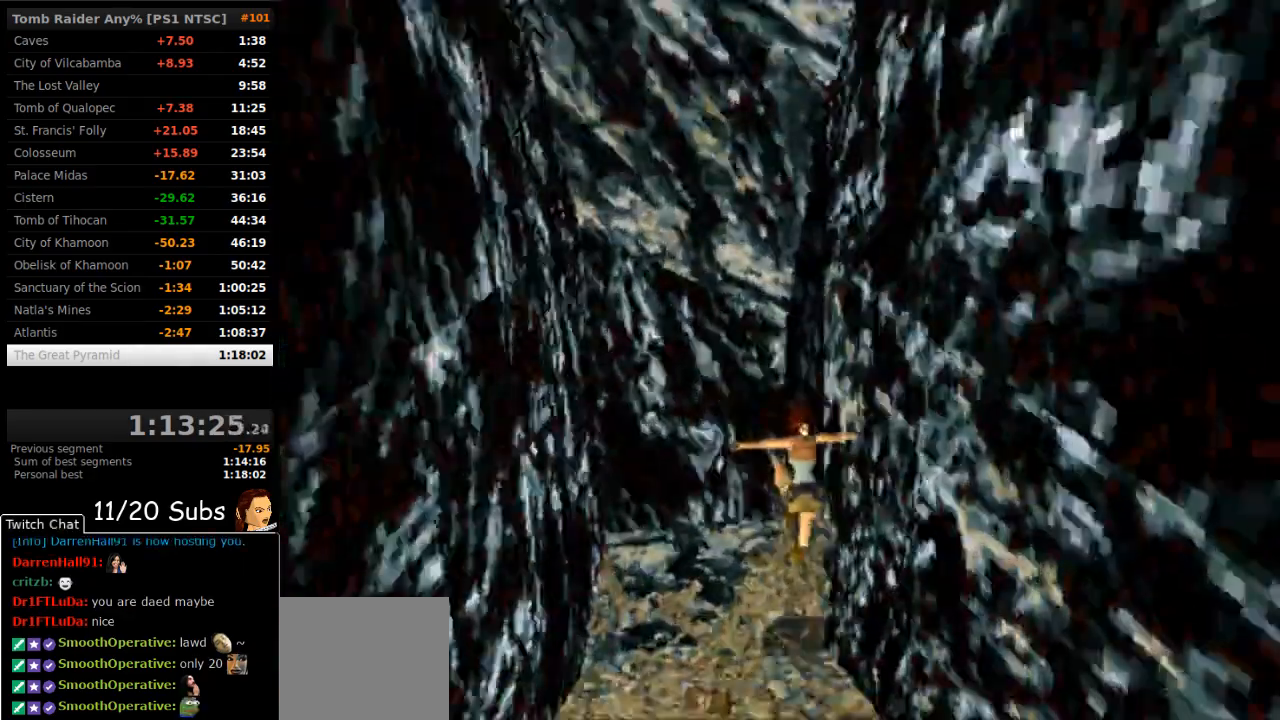
{"buttons": ["CIRCLE", "DPAD_UP", "DPAD_RIGHT"], "right_stick": "center", "events": [[450, "CIRCLE", "down"]]}
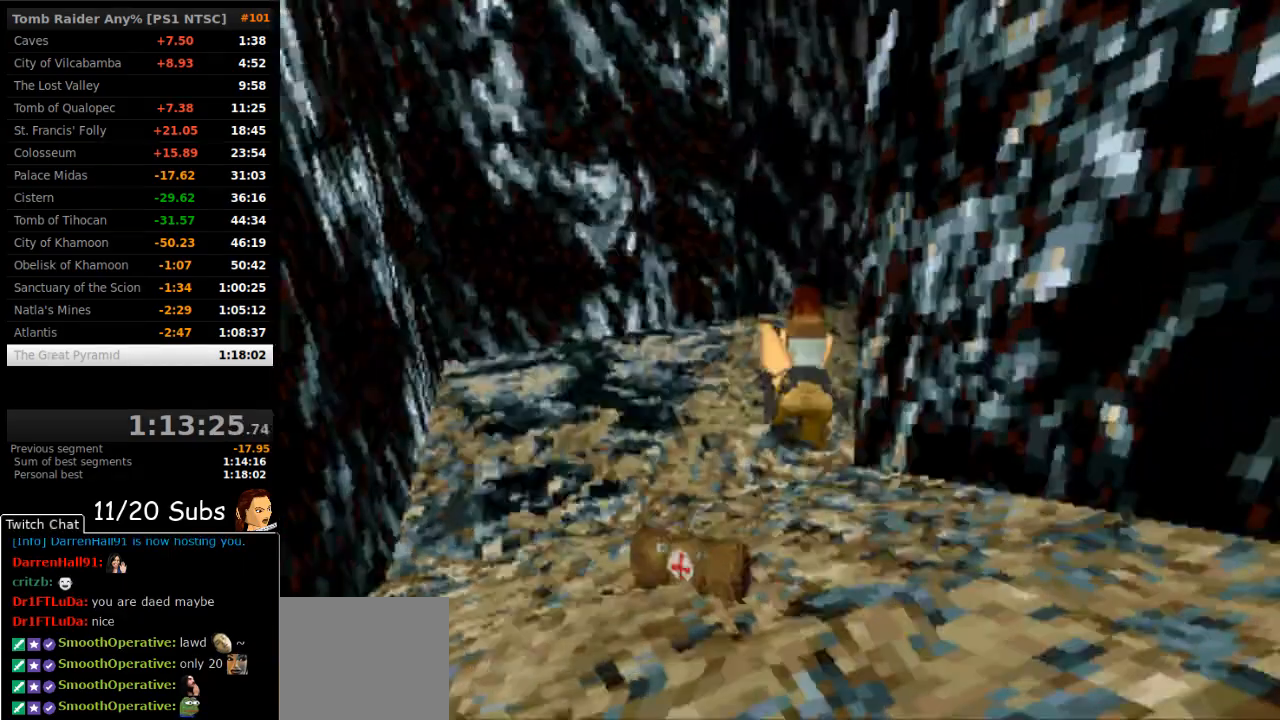
{"buttons": [], "right_stick": "center"}
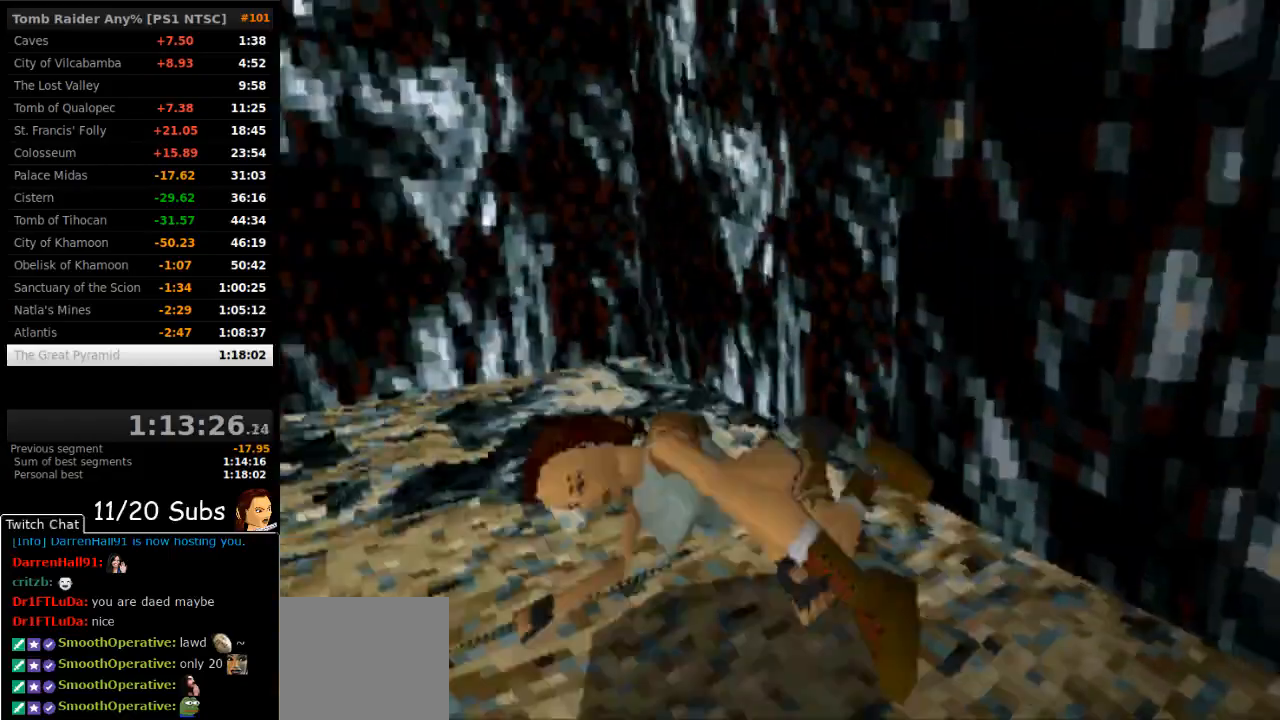
{"buttons": ["DPAD_DOWN"], "right_stick": "center", "events": [[50, "DPAD_DOWN", "down"]]}
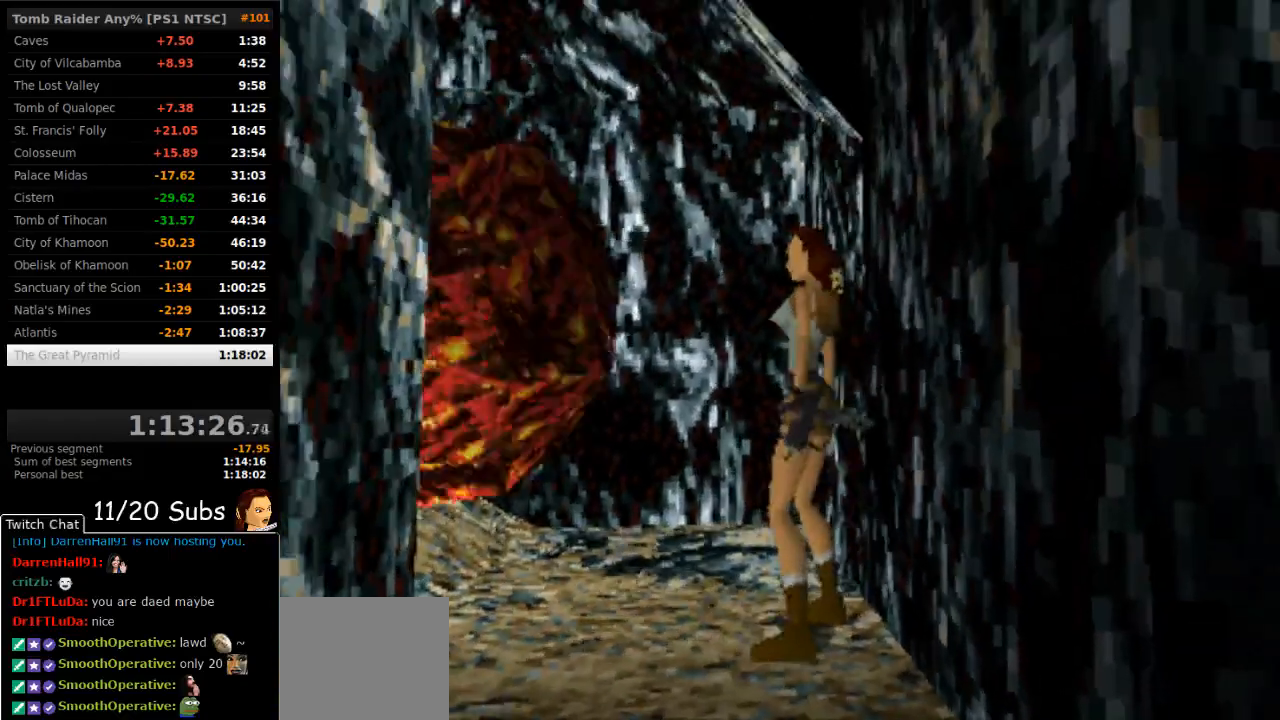
{"buttons": ["DPAD_LEFT"], "right_stick": "center", "events": [[117, "DPAD_LEFT", "down"], [150, "DPAD_DOWN", "up"]]}
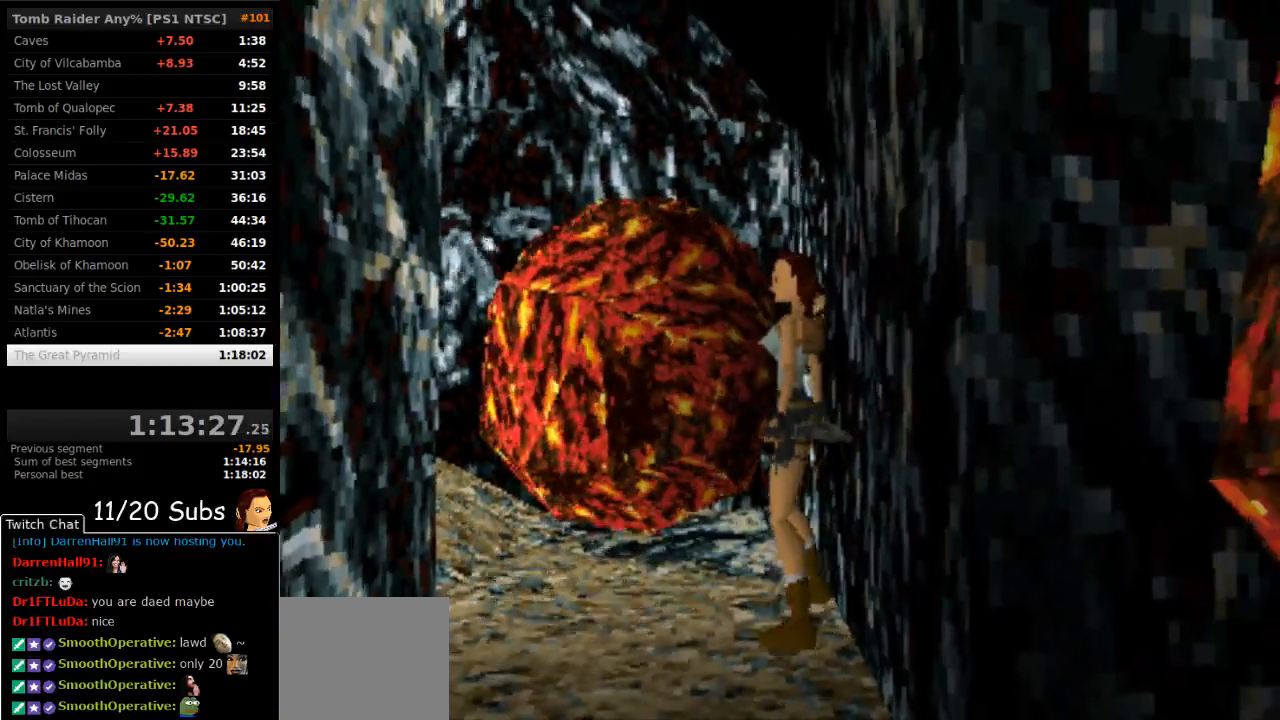
{"buttons": ["DPAD_LEFT"], "right_stick": "center", "events": []}
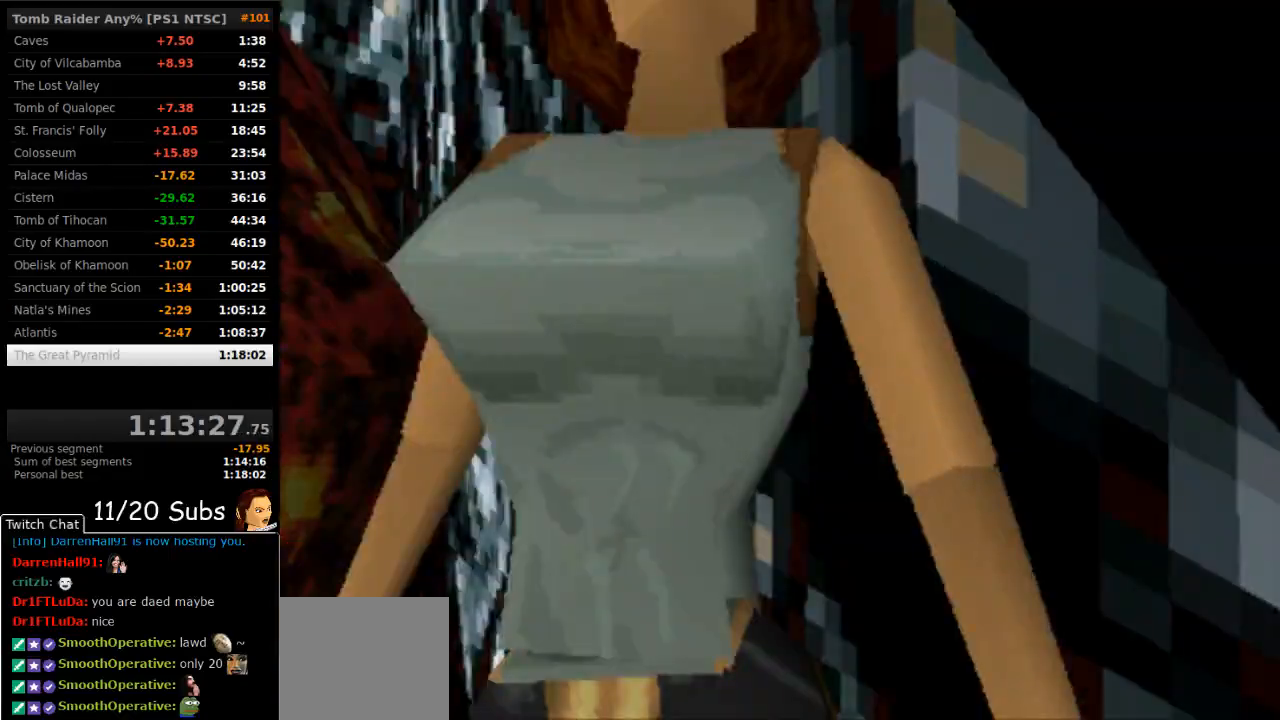
{"buttons": ["DPAD_UP", "DPAD_RIGHT"], "right_stick": "center", "events": [[17, "DPAD_LEFT", "up"], [67, "DPAD_UP", "down"], [100, "L2", "down"], [217, "L2", "up"], [333, "DPAD_RIGHT", "down"]]}
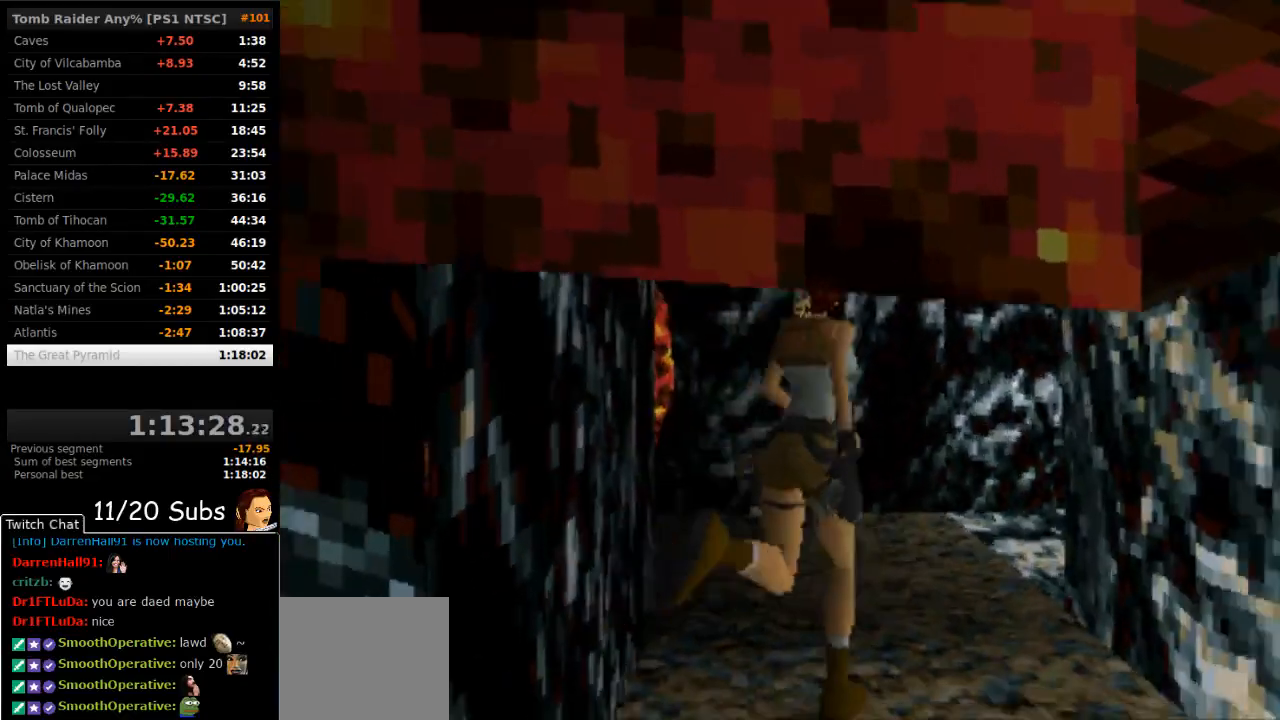
{"buttons": ["DPAD_UP"], "right_stick": "center"}
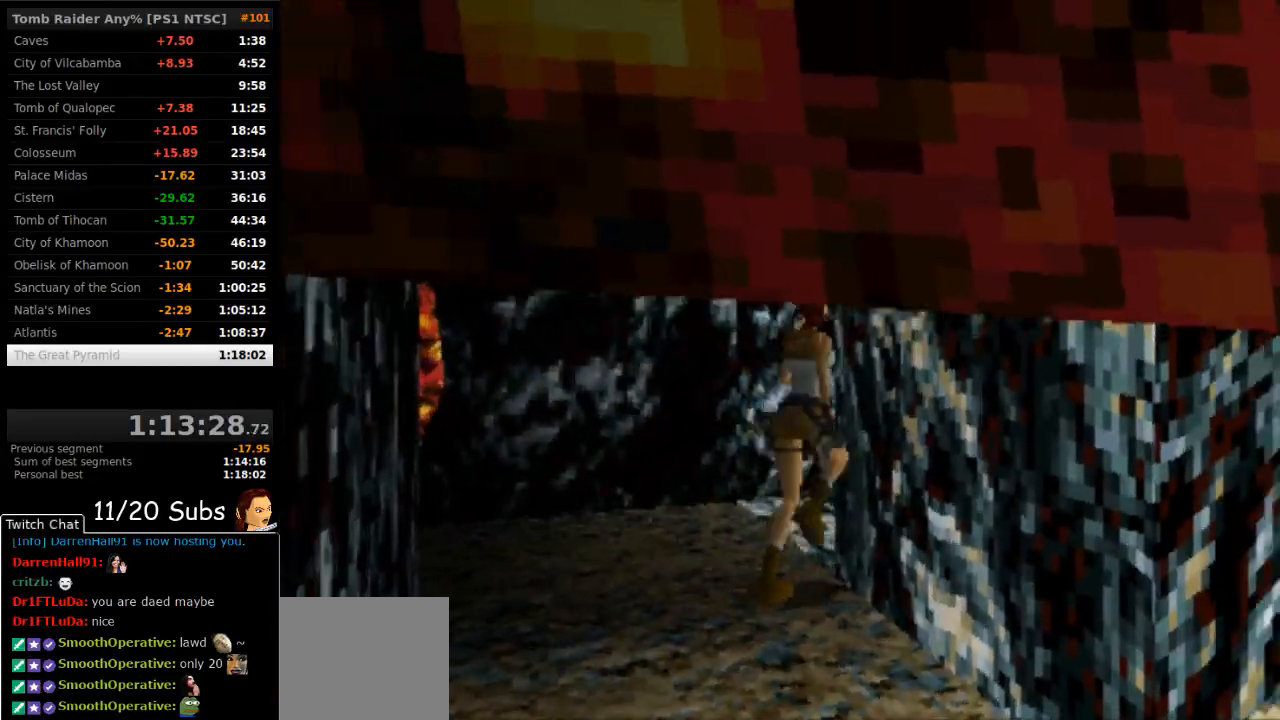
{"buttons": ["DPAD_LEFT"], "right_stick": "center", "events": [[400, "DPAD_LEFT", "down"], [500, "DPAD_UP", "up"]]}
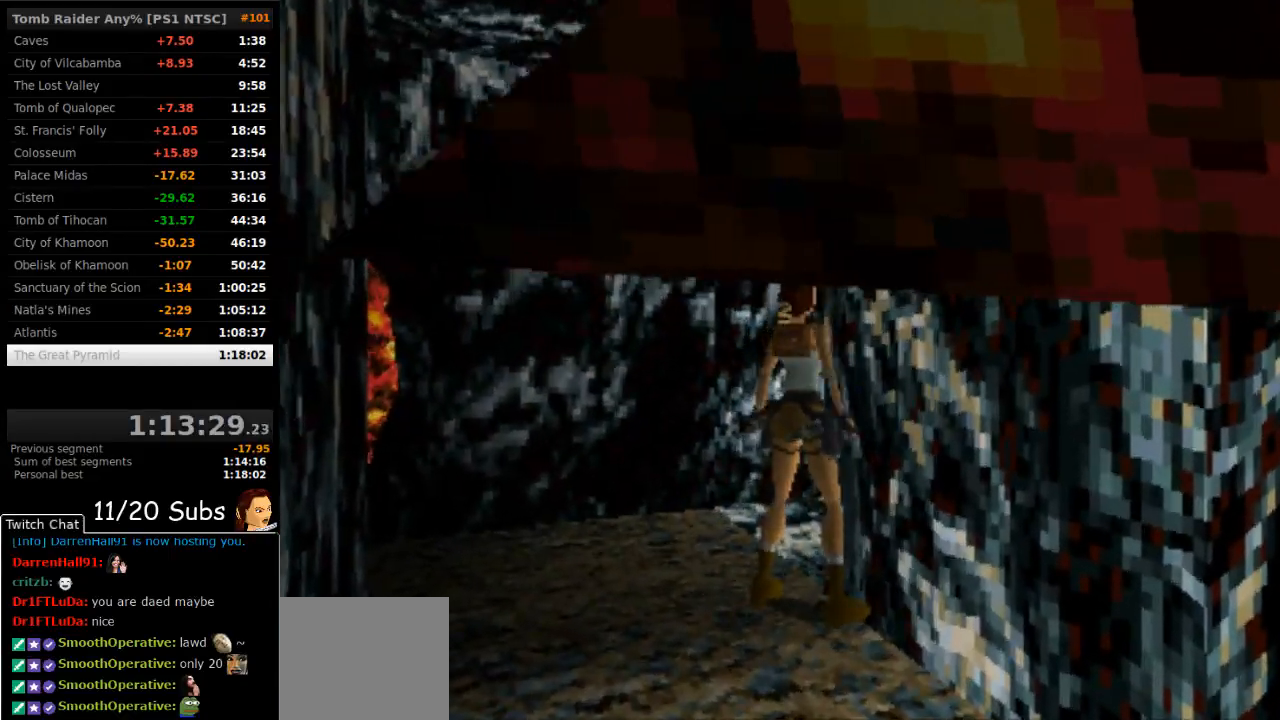
{"buttons": ["DPAD_UP", "DPAD_RIGHT"], "right_stick": "center", "events": [[383, "DPAD_UP", "down"], [450, "DPAD_LEFT", "up"], [500, "DPAD_RIGHT", "down"]]}
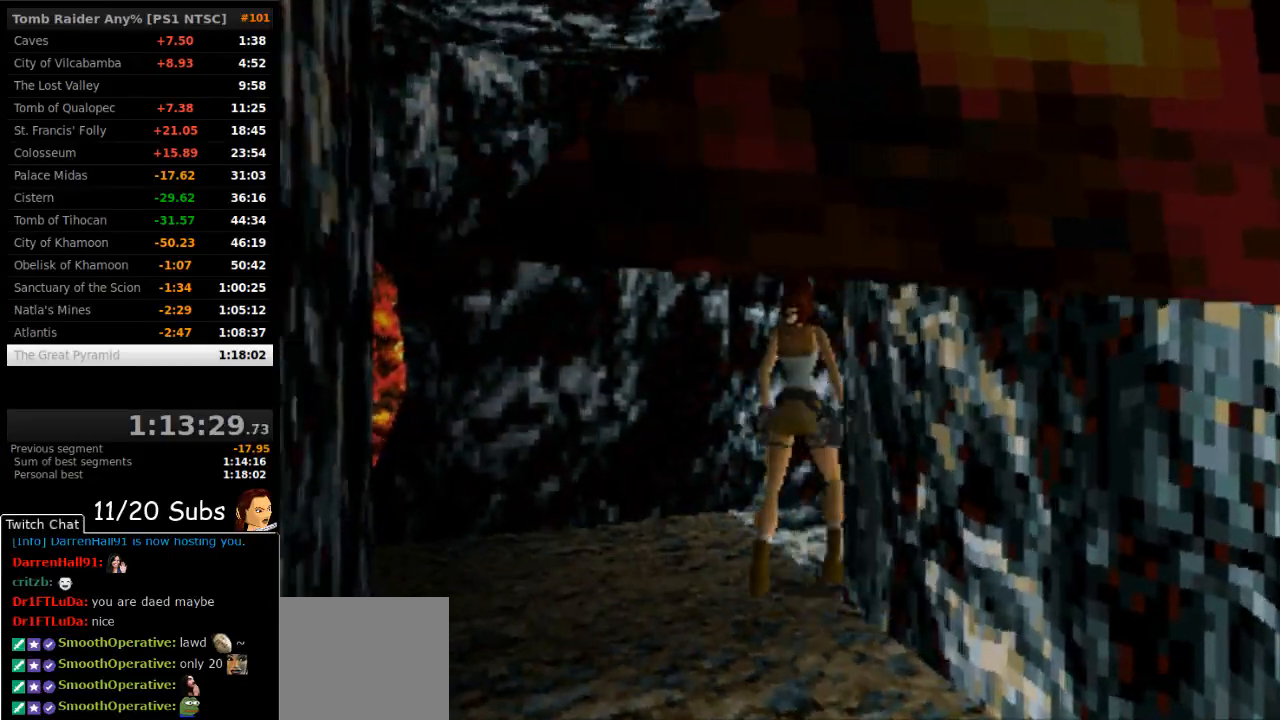
{"buttons": [], "right_stick": "center", "events": [[167, "DPAD_UP", "up"], [467, "DPAD_RIGHT", "up"]]}
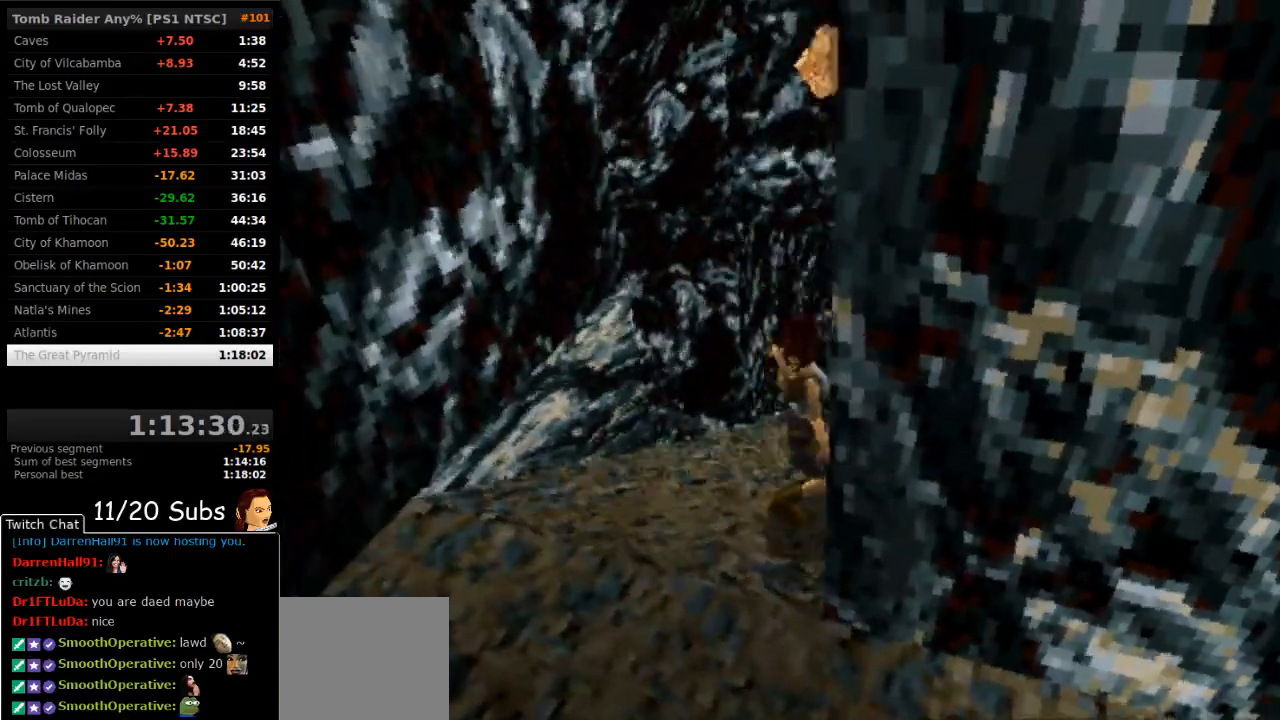
{"buttons": [], "right_stick": "center", "events": []}
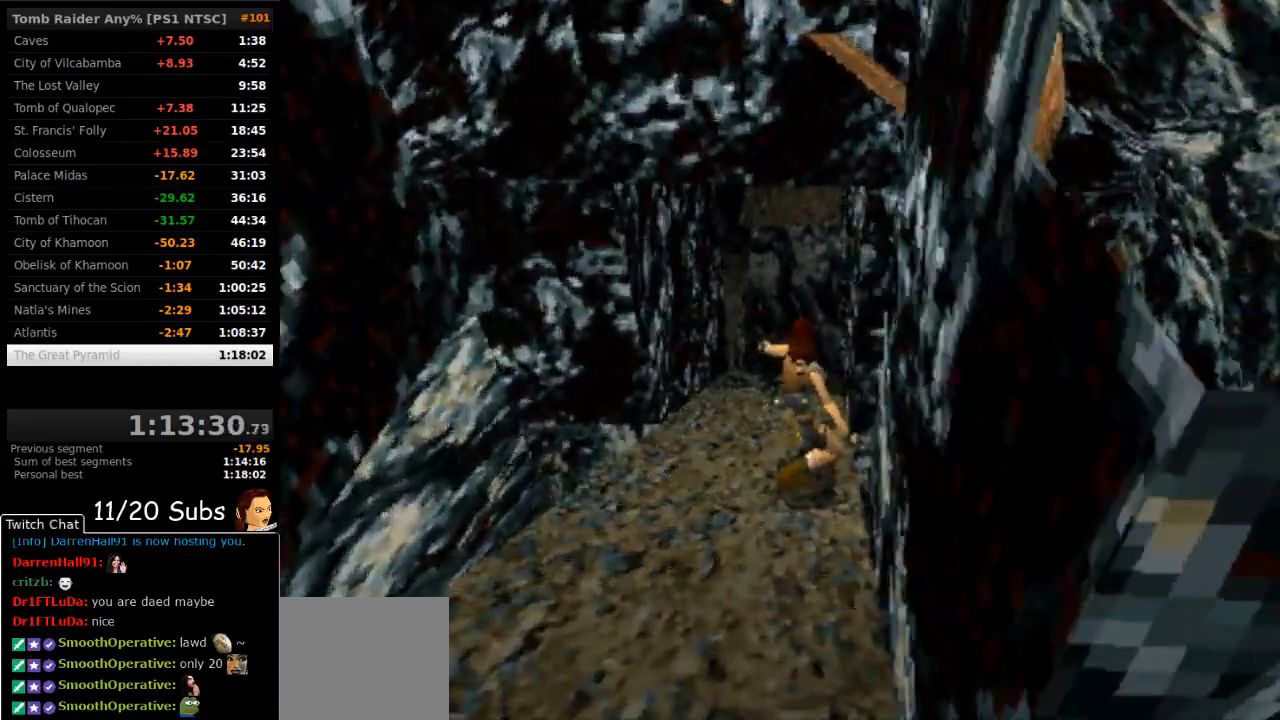
{"buttons": [], "right_stick": "center", "events": []}
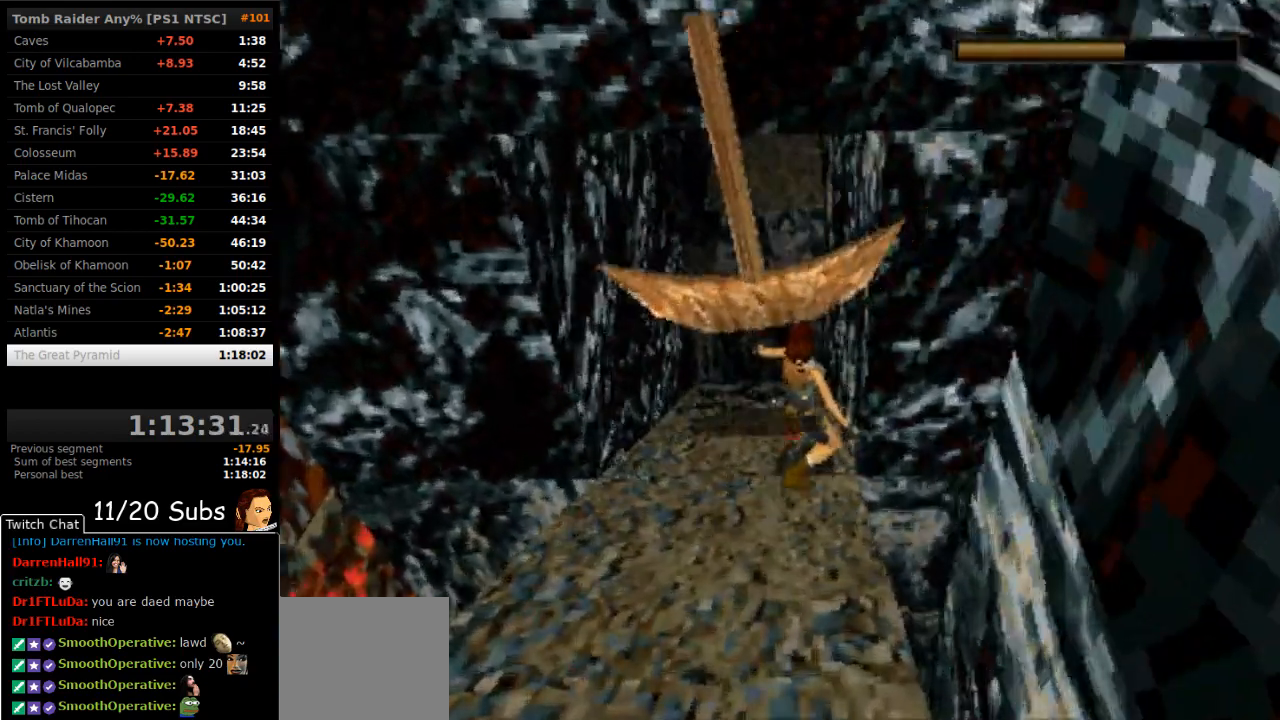
{"buttons": [], "right_stick": "center", "events": []}
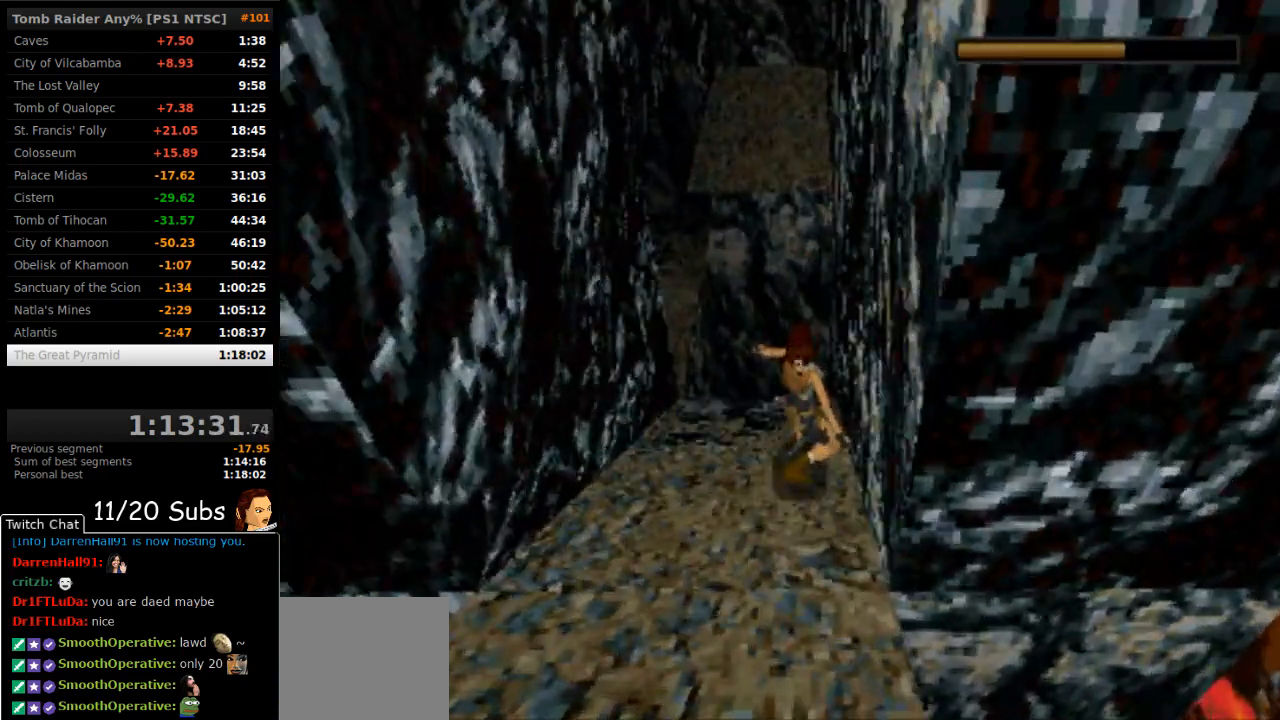
{"buttons": ["SQUARE"], "right_stick": "center", "events": [[483, "SQUARE", "down"]]}
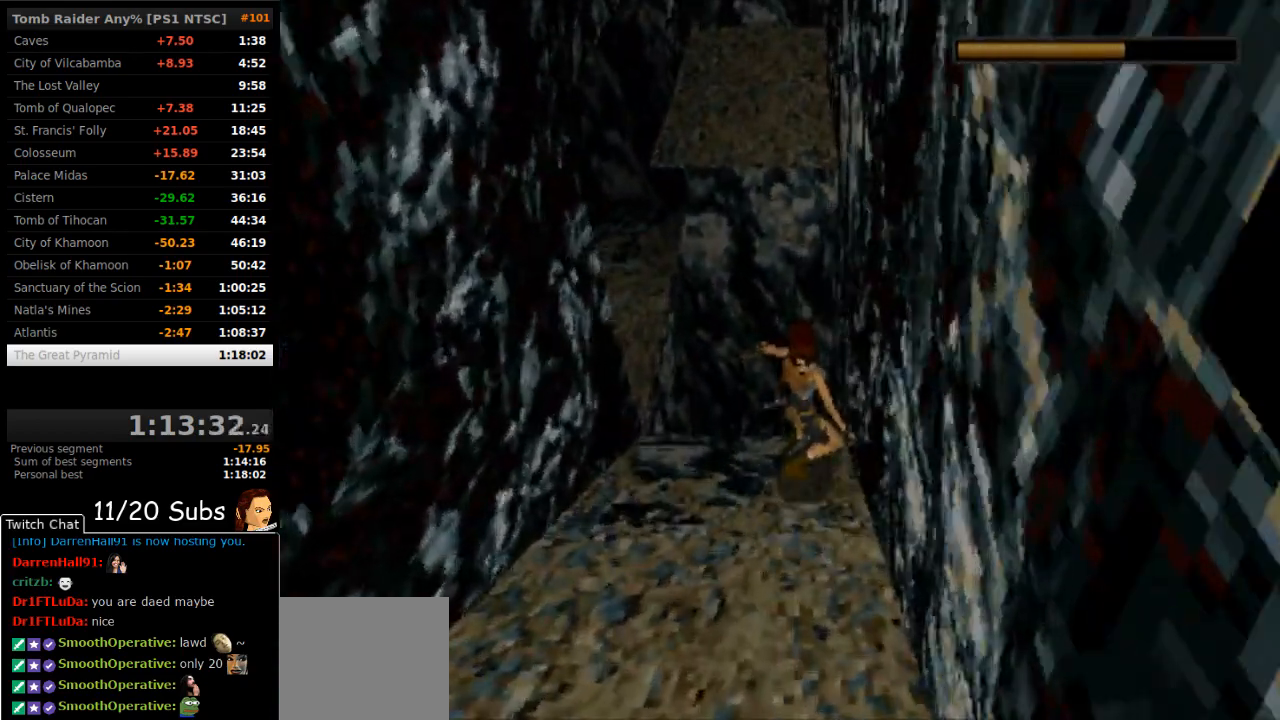
{"buttons": ["DPAD_UP", "DPAD_LEFT"], "right_stick": "center", "events": [[150, "DPAD_UP", "down"], [233, "DPAD_LEFT", "down"], [233, "TRIANGLE", "down"], [267, "SQUARE", "up"], [417, "TRIANGLE", "up"]]}
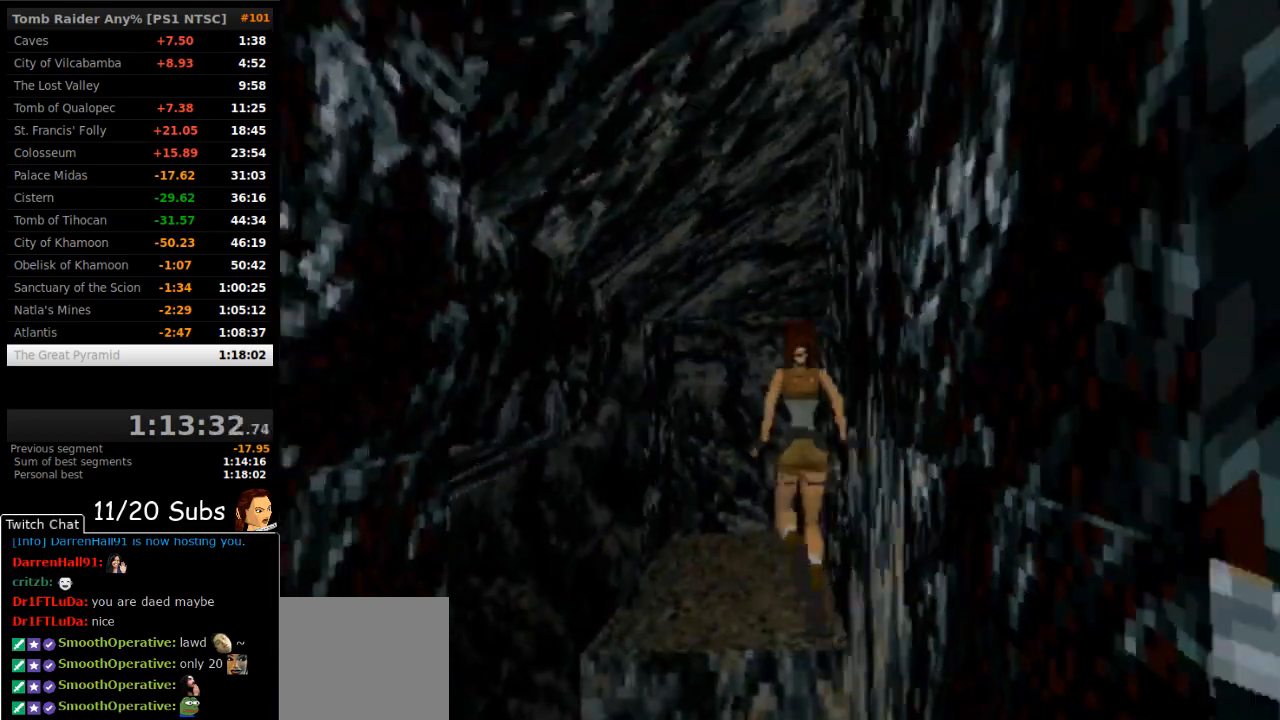
{"buttons": ["DPAD_UP", "DPAD_LEFT"], "right_stick": "center", "events": []}
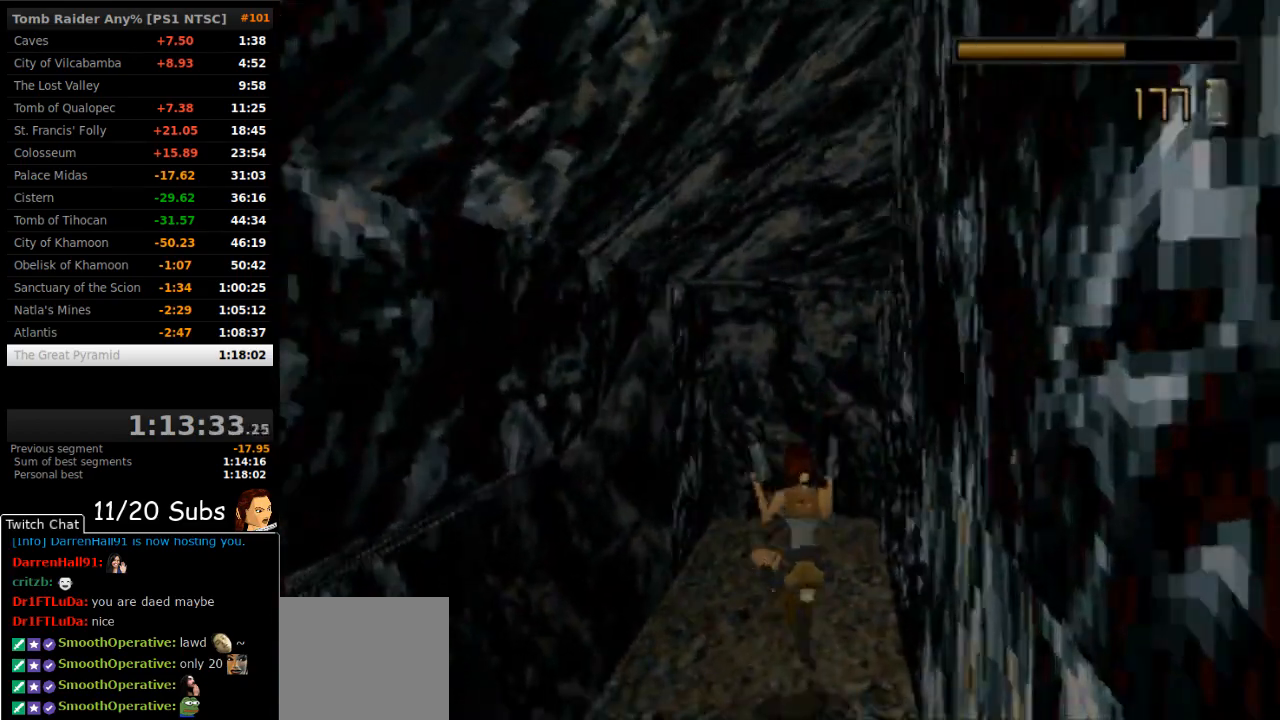
{"buttons": ["DPAD_UP", "DPAD_LEFT"], "right_stick": "center", "events": []}
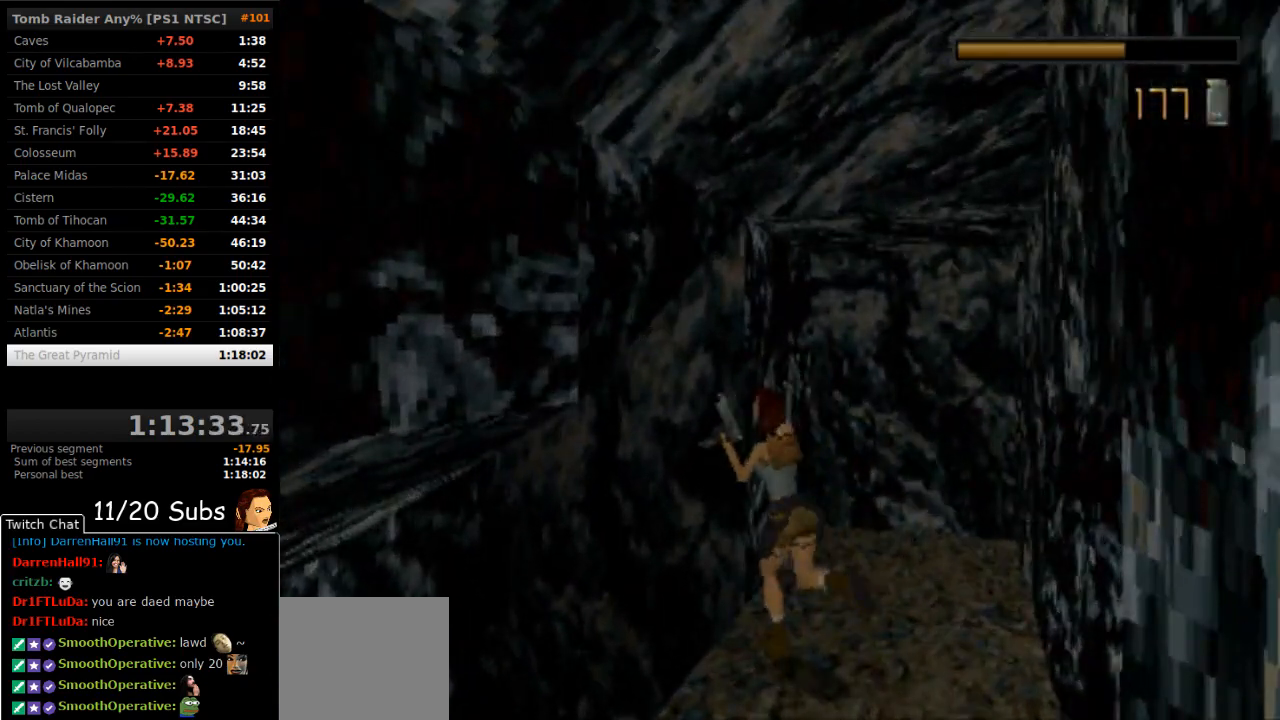
{"buttons": ["DPAD_UP", "DPAD_LEFT"], "right_stick": "center", "events": []}
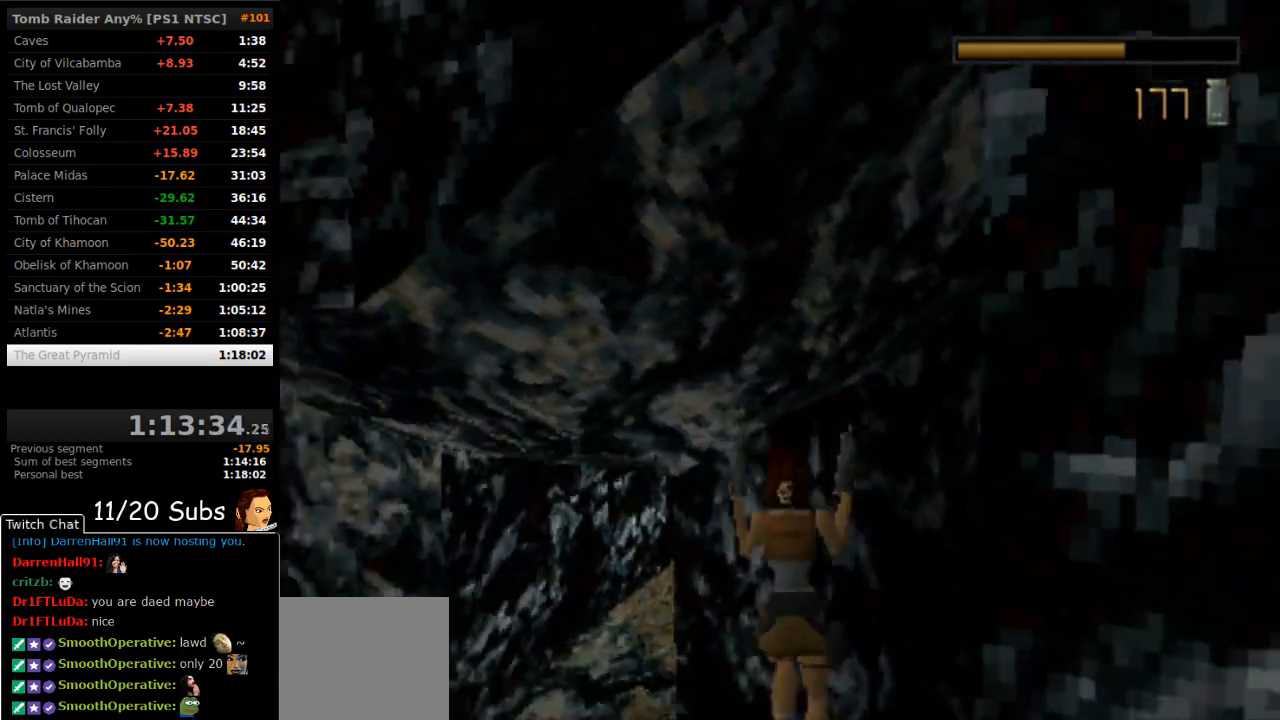
{"buttons": ["DPAD_LEFT"], "right_stick": "center", "events": [[433, "DPAD_UP", "up"]]}
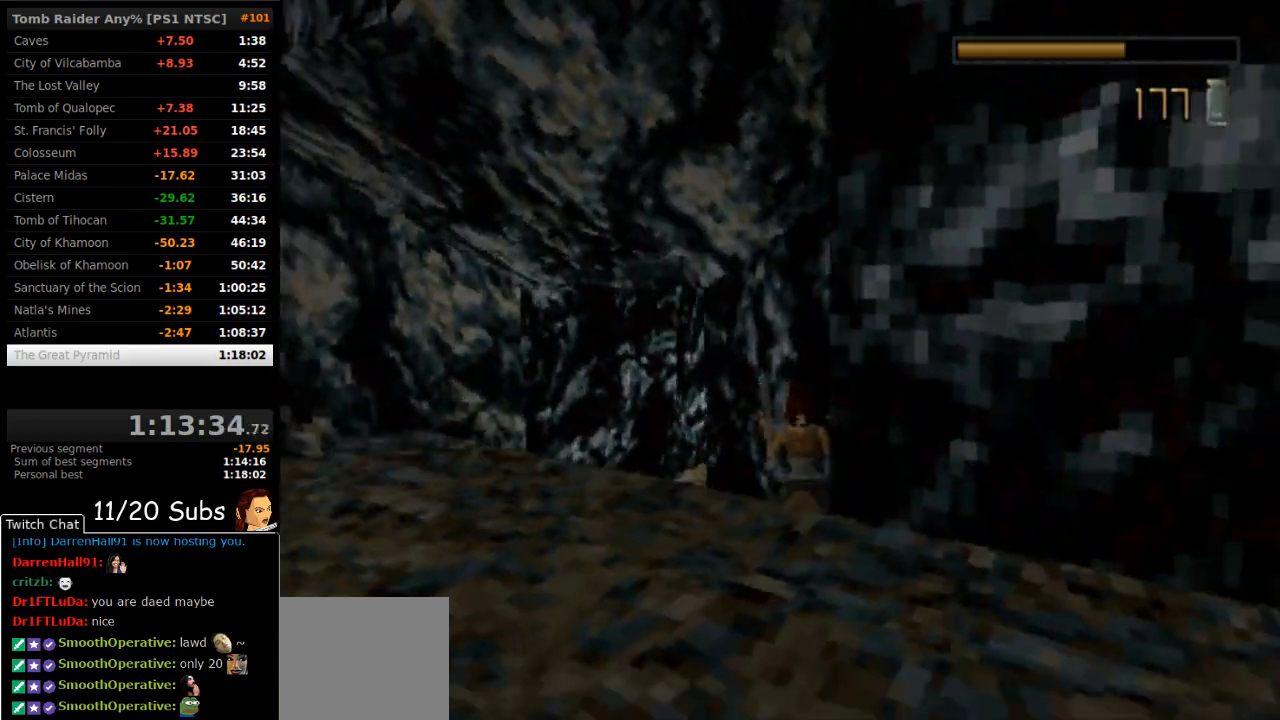
{"buttons": ["DPAD_UP"], "right_stick": "center", "events": [[167, "DPAD_UP", "down"], [200, "DPAD_LEFT", "up"], [417, "DPAD_UP", "up"], [450, "DPAD_UP", "down"]]}